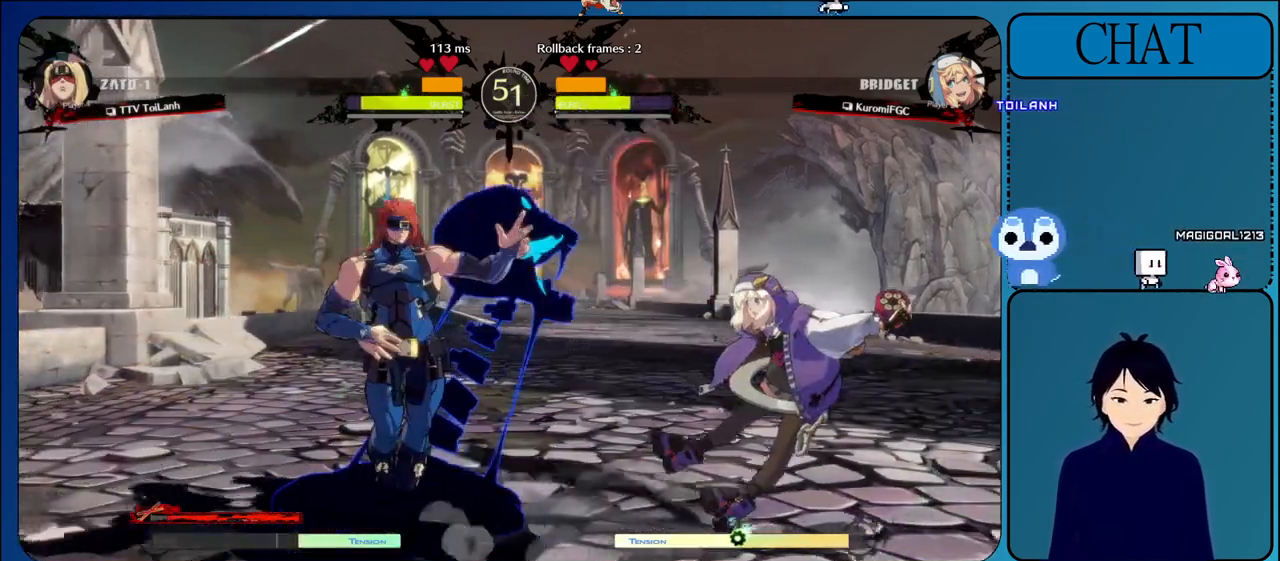
Gameplay with a controller (arcade stick); each line is a JSON object with the inputs held at the frame after it. "events" lists button and stick changes between this image and that frame as [ms after this image, input, new state], when the widget could be followed in between. Not read: L3 R3.
{"buttons": ["TRIANGLE"], "left_stick": "down-left", "events": [[117, "TRIANGLE", "up"], [217, "TRIANGLE", "down"], [350, "TRIANGLE", "up"], [433, "TRIANGLE", "down"]]}
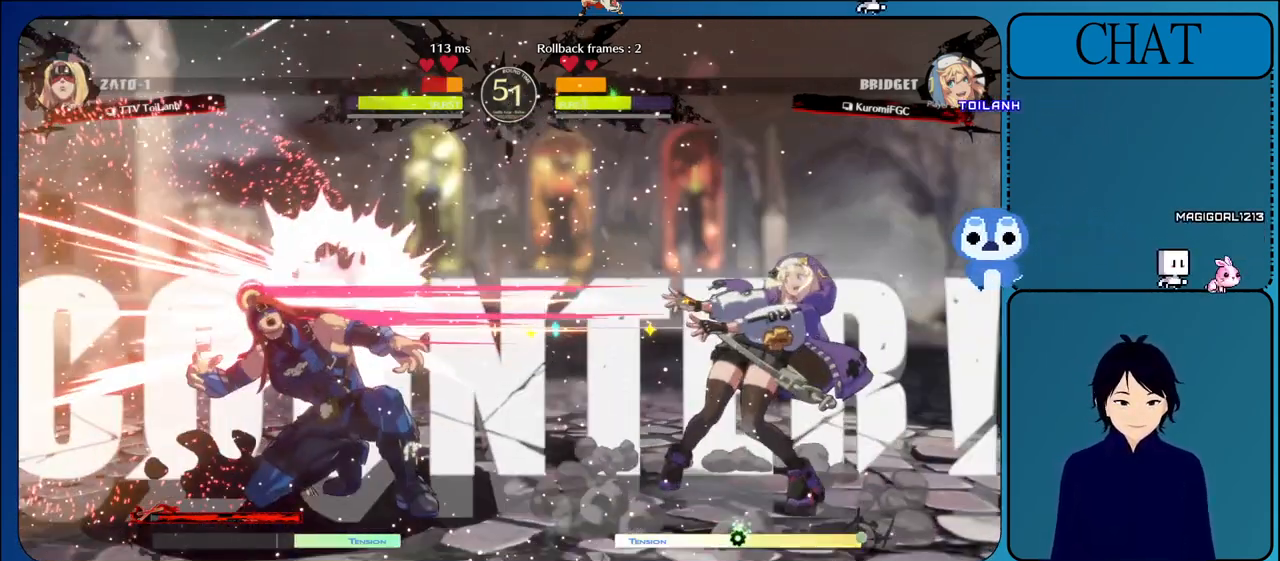
{"buttons": ["L2", "R2"], "left_stick": "down-left", "events": [[83, "TRIANGLE", "up"], [200, "CIRCLE", "down"], [200, "L1", "down"], [200, "L2", "down"], [200, "R1", "down"], [200, "R2", "down"], [200, "SQUARE", "down"], [200, "TRIANGLE", "down"], [217, "L1", "up"], [283, "TRIANGLE", "up"], [300, "CIRCLE", "up"], [300, "R1", "up"], [300, "SQUARE", "up"], [317, "R2", "up"], [367, "CIRCLE", "down"], [367, "R1", "down"], [367, "R2", "down"], [367, "SQUARE", "down"], [367, "TRIANGLE", "down"], [400, "L1", "down"], [483, "CIRCLE", "up"], [483, "L1", "up"], [483, "SQUARE", "up"], [483, "TRIANGLE", "up"], [500, "R1", "up"]]}
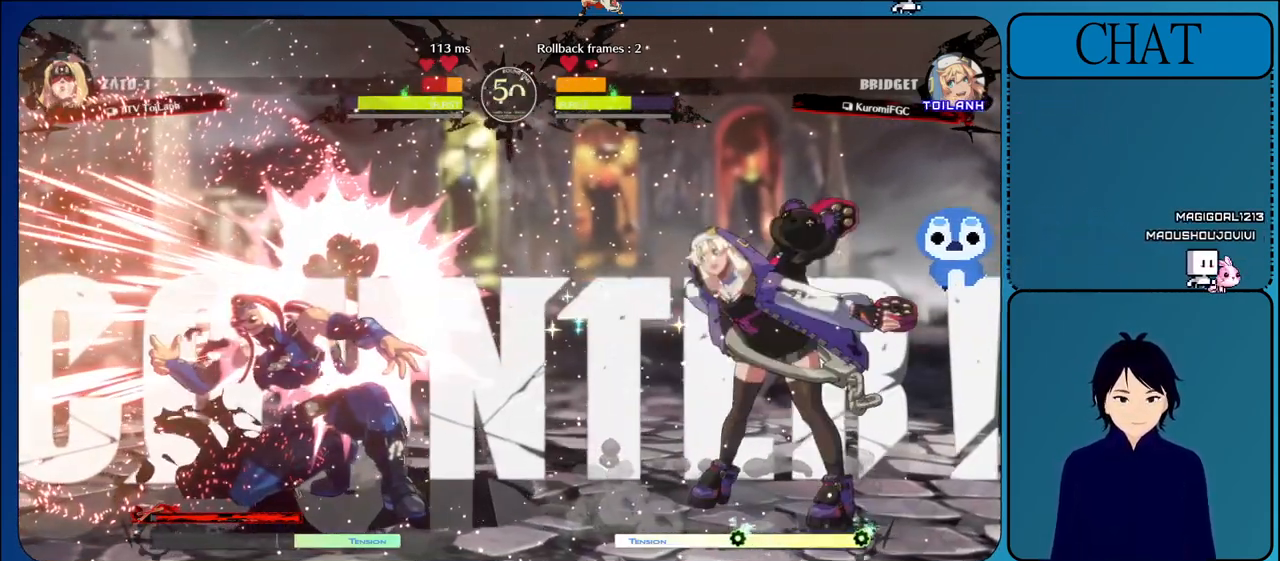
{"buttons": [], "left_stick": "down-left", "events": [[33, "R2", "up"], [67, "R2", "down"], [83, "CIRCLE", "down"], [83, "R1", "down"], [83, "TRIANGLE", "down"], [100, "SQUARE", "down"], [117, "L1", "down"], [233, "CIRCLE", "up"], [250, "L1", "up"], [250, "SQUARE", "up"], [267, "TRIANGLE", "up"], [283, "R1", "up"], [300, "L2", "up"], [300, "R2", "up"]]}
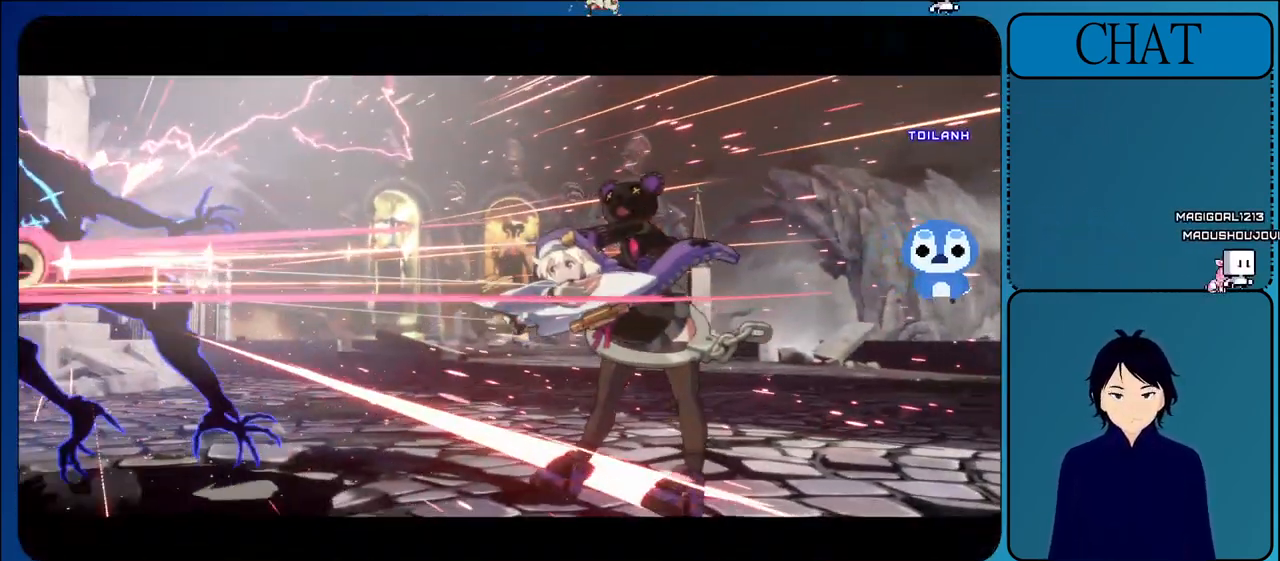
{"buttons": [], "left_stick": "center", "events": [[217, "CROSS", "down"], [450, "left_stick", "center"], [500, "CROSS", "up"]]}
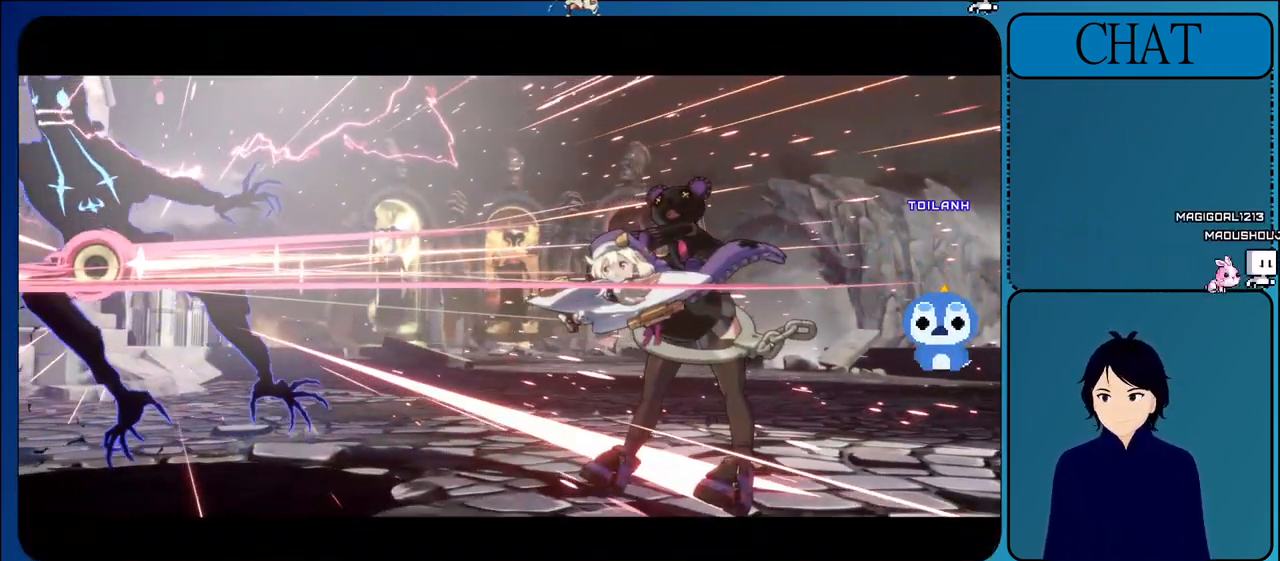
{"buttons": [], "left_stick": "center", "events": []}
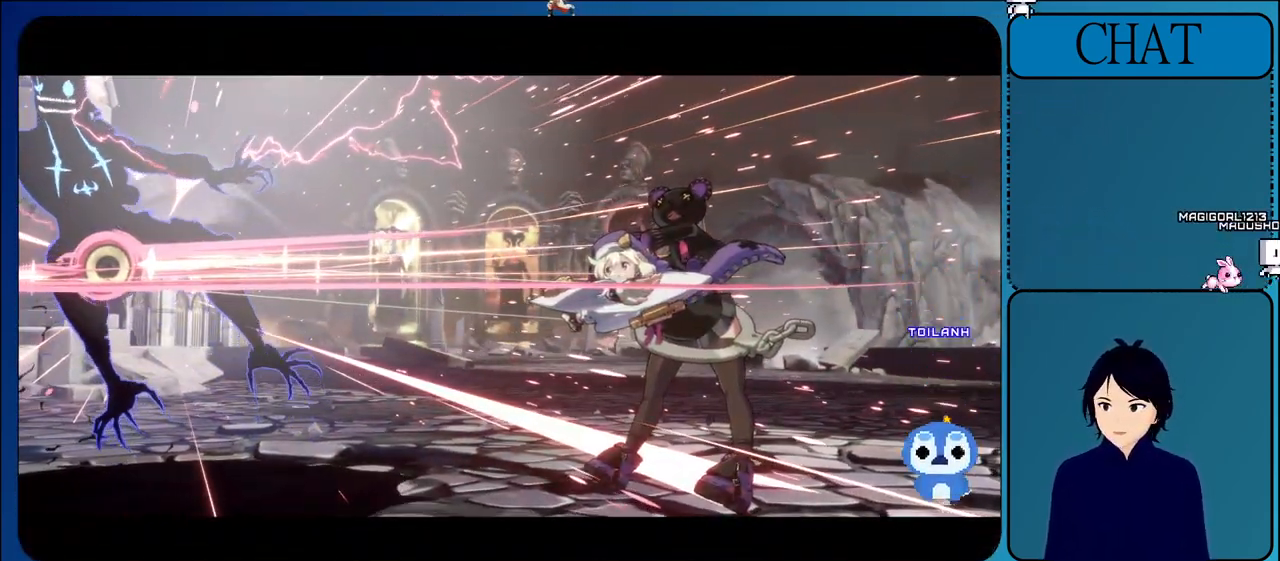
{"buttons": [], "left_stick": "center", "events": []}
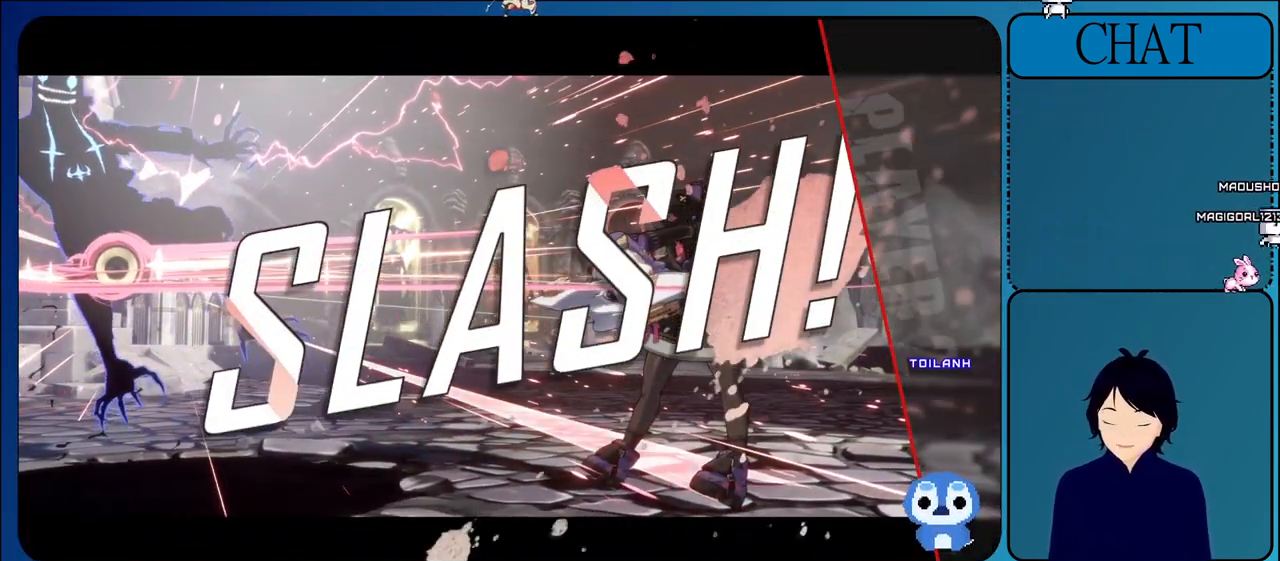
{"buttons": [], "left_stick": "center", "events": []}
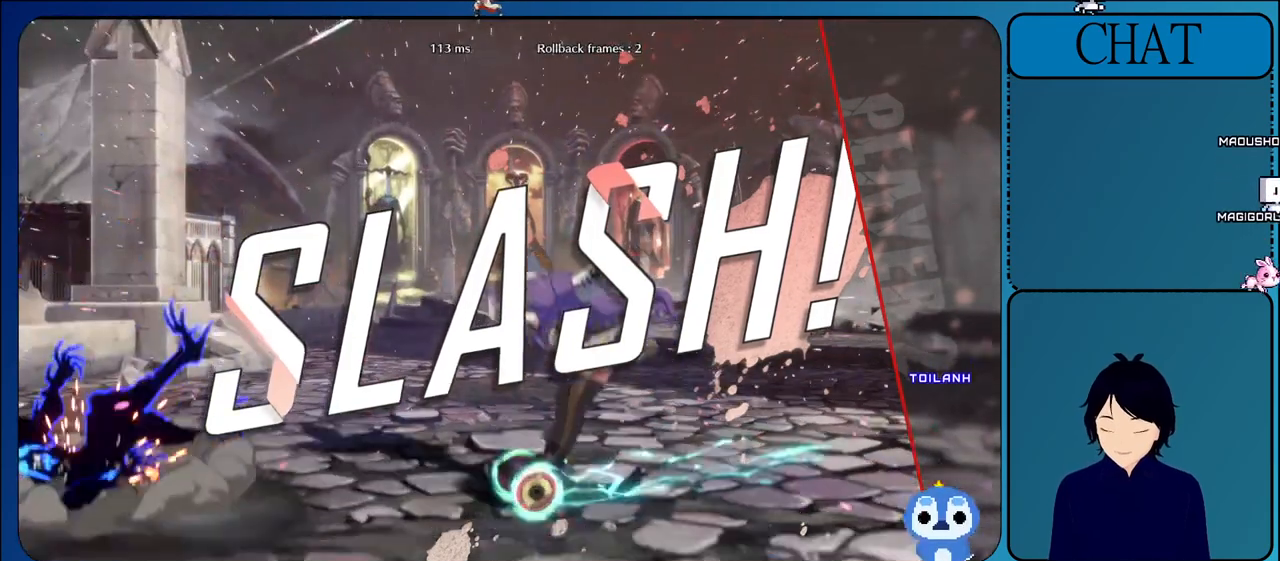
{"buttons": [], "left_stick": "center", "events": [[117, "CROSS", "down"], [383, "CROSS", "up"]]}
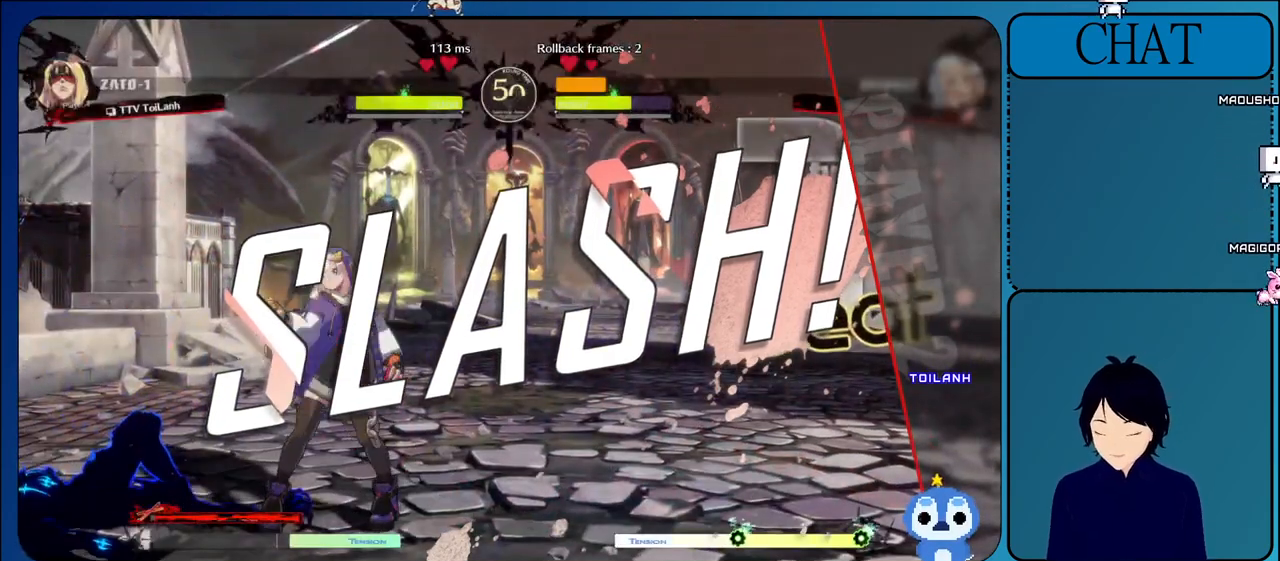
{"buttons": ["CROSS"], "left_stick": "center", "events": [[50, "CROSS", "down"], [250, "CROSS", "up"], [433, "CROSS", "down"]]}
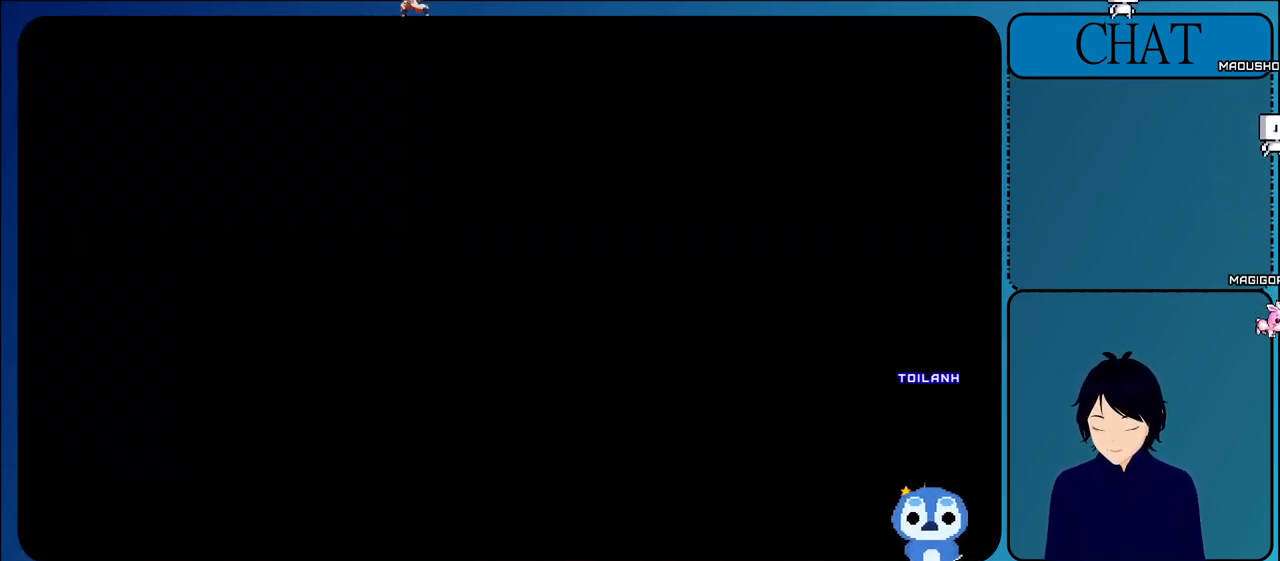
{"buttons": ["CROSS"], "left_stick": "center", "events": [[117, "CROSS", "up"], [333, "CROSS", "down"]]}
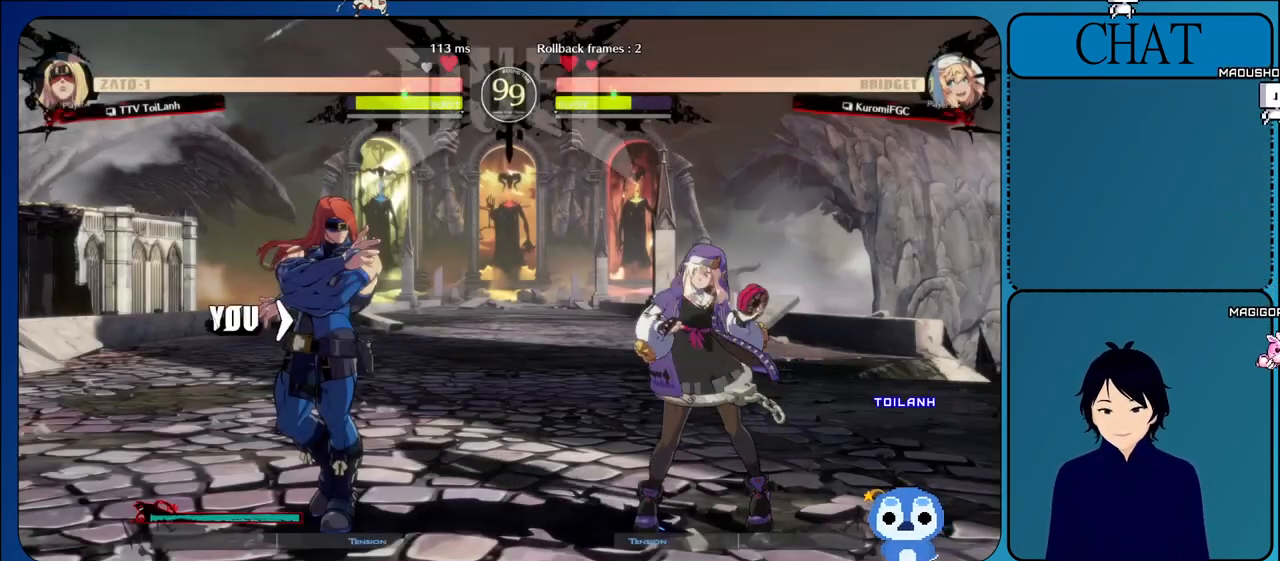
{"buttons": [], "left_stick": "center", "events": [[117, "CROSS", "up"]]}
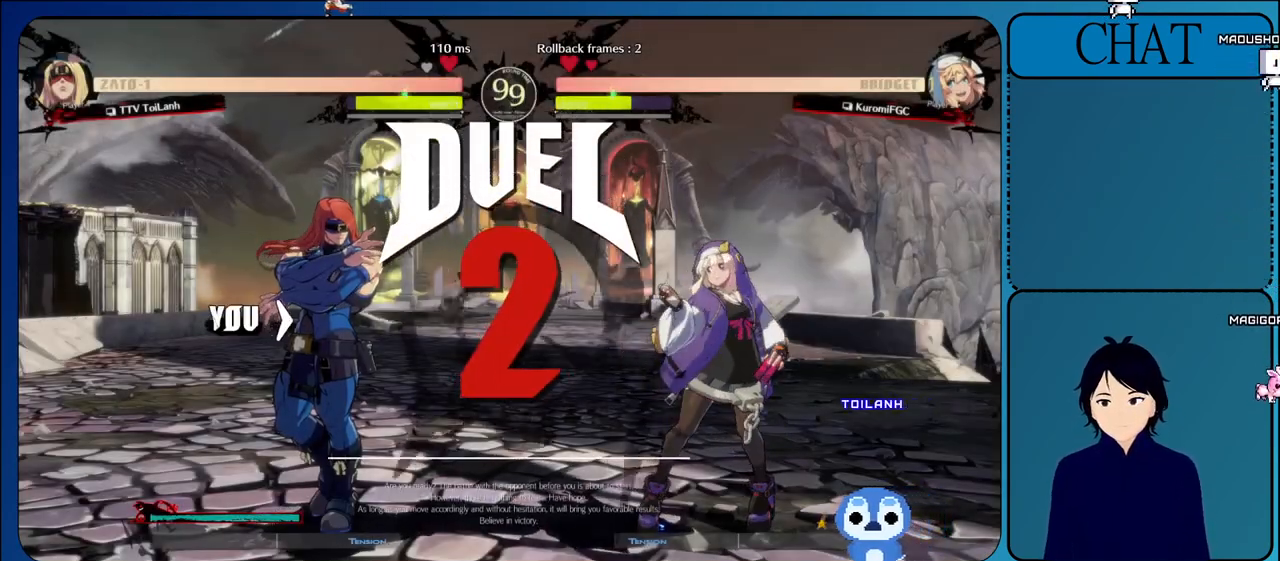
{"buttons": [], "left_stick": "center", "events": []}
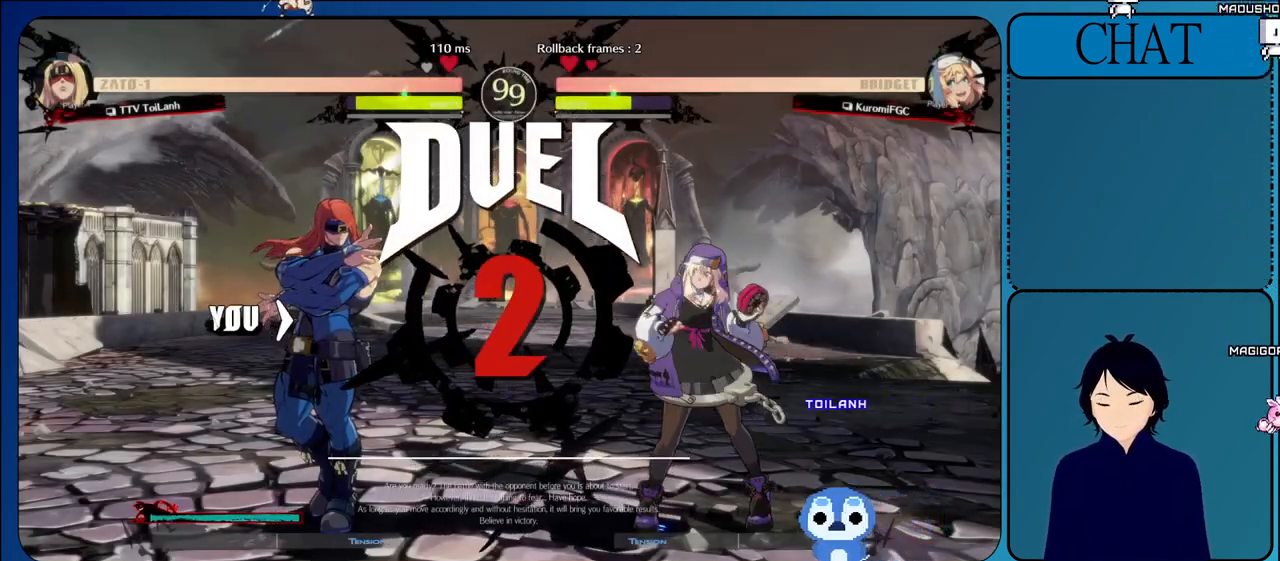
{"buttons": [], "left_stick": "center", "events": []}
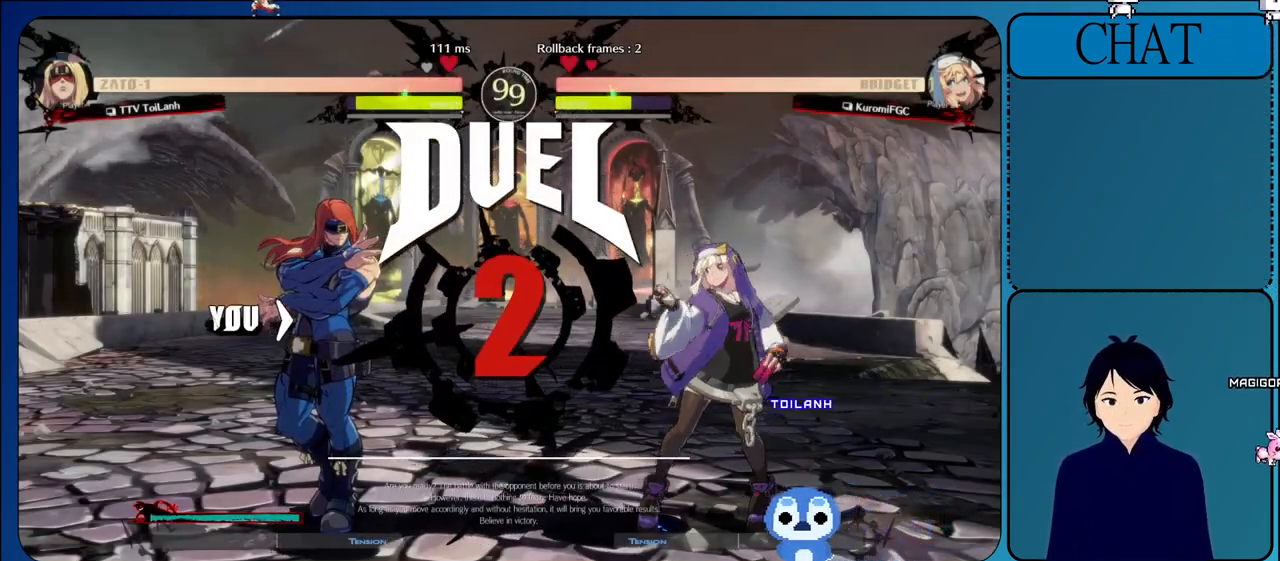
{"buttons": ["TRIANGLE"], "left_stick": "center", "events": [[233, "TRIANGLE", "down"], [250, "TRIANGLE", "up"], [500, "TRIANGLE", "down"]]}
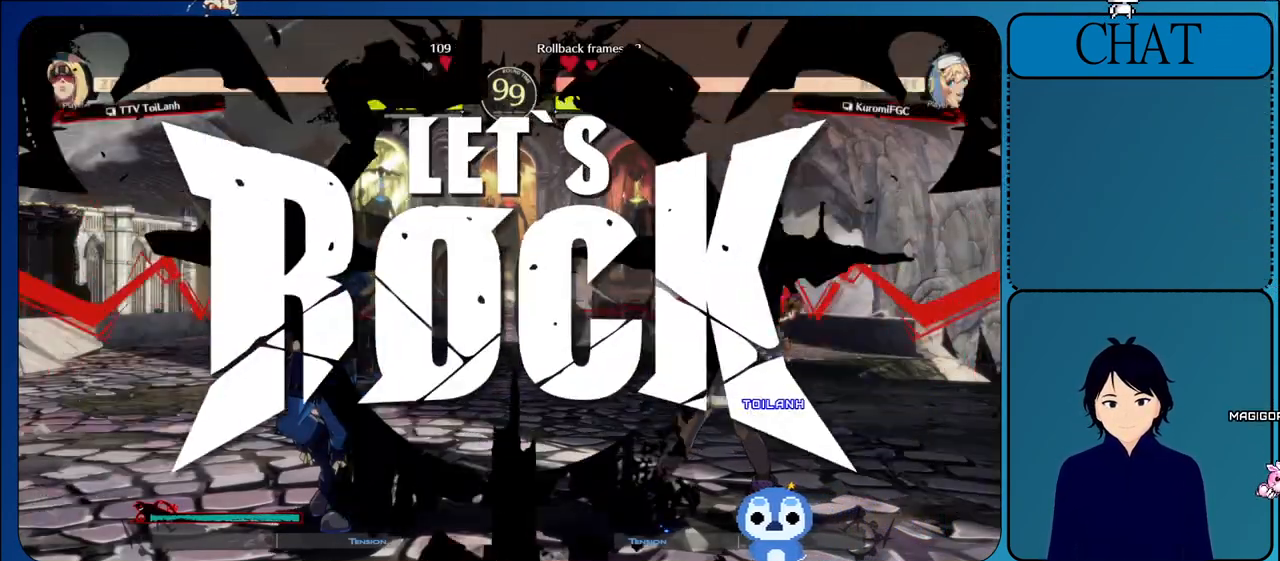
{"buttons": ["TRIANGLE"], "left_stick": "down", "events": [[100, "TRIANGLE", "up"], [433, "left_stick", "down"], [500, "TRIANGLE", "down"]]}
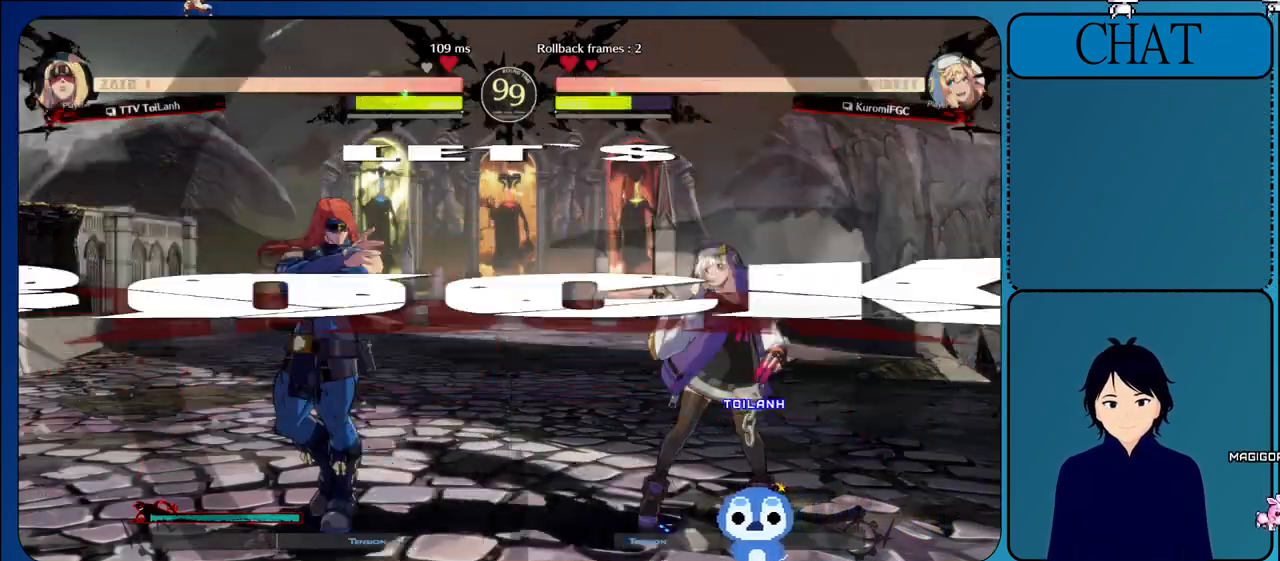
{"buttons": [], "left_stick": "down", "events": [[33, "TRIANGLE", "up"], [150, "TRIANGLE", "down"], [250, "TRIANGLE", "up"], [317, "TRIANGLE", "down"], [450, "TRIANGLE", "up"]]}
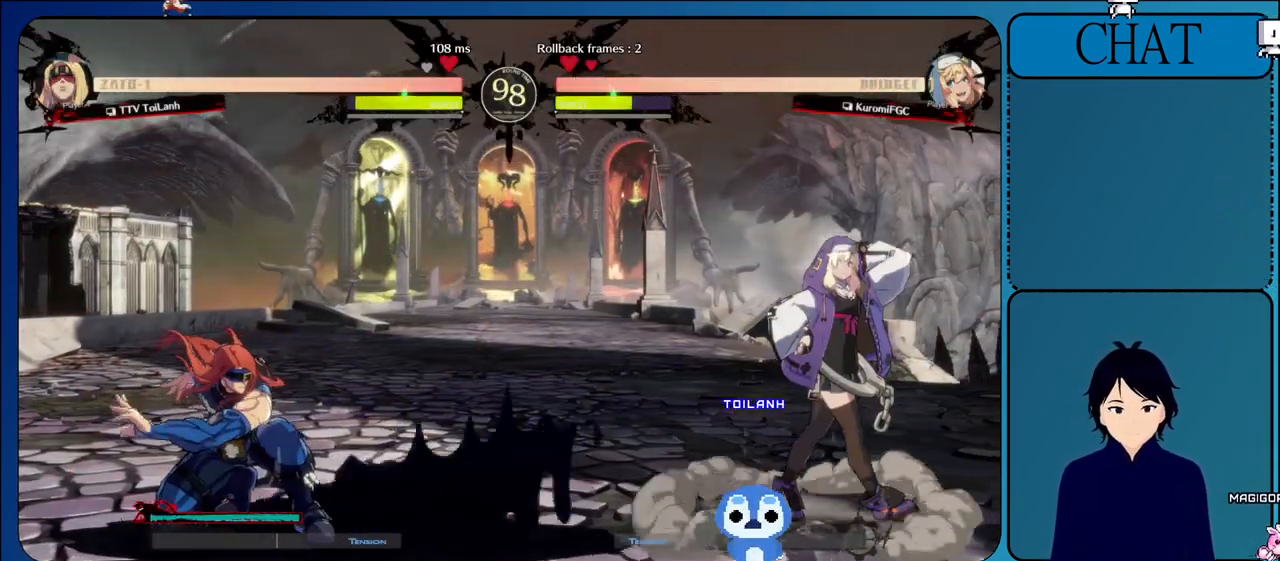
{"buttons": ["R1"], "left_stick": "center", "events": [[67, "left_stick", "up"], [500, "R1", "down"], [500, "left_stick", "center"]]}
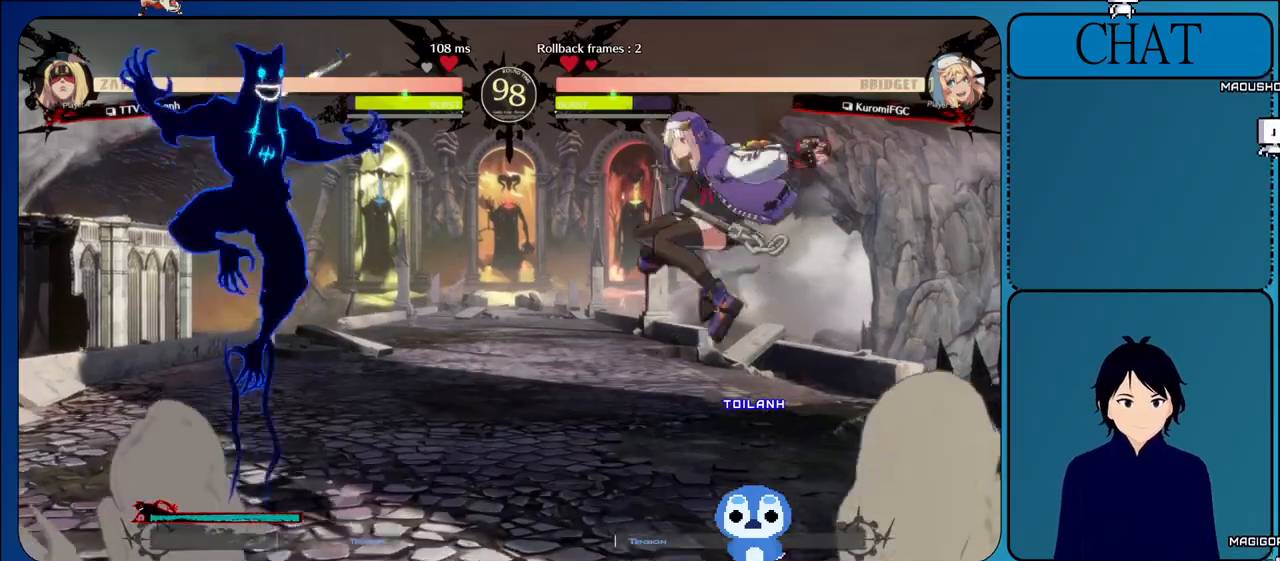
{"buttons": ["R1"], "left_stick": "center", "events": [[150, "R1", "up"], [183, "R1", "down"]]}
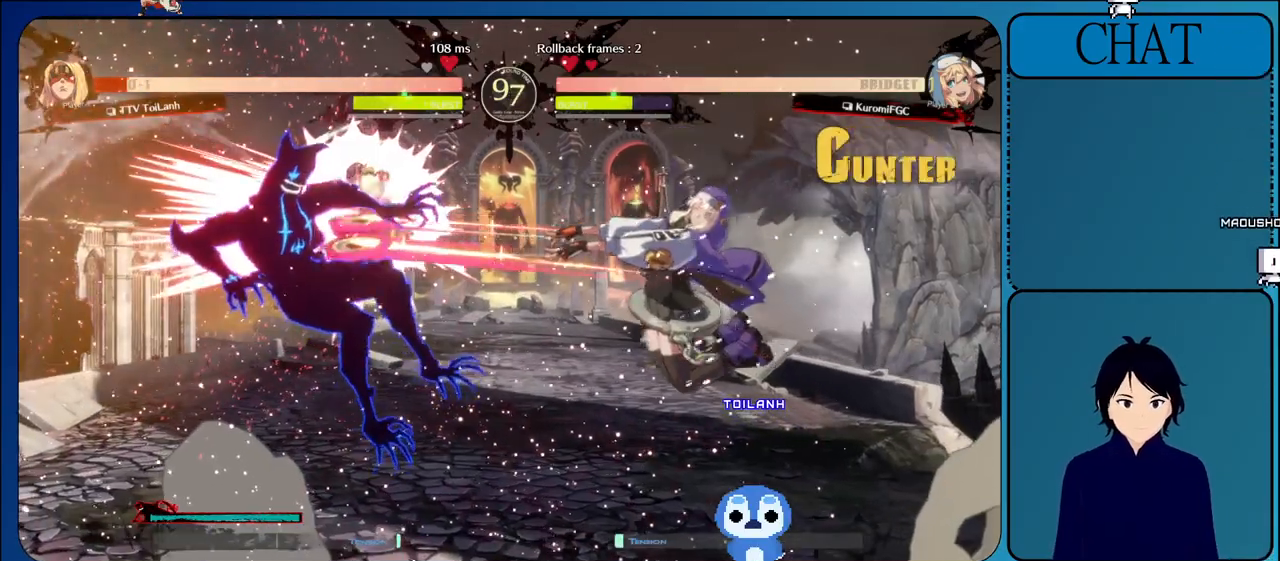
{"buttons": [], "left_stick": "left", "events": [[33, "R1", "up"], [450, "left_stick", "left"]]}
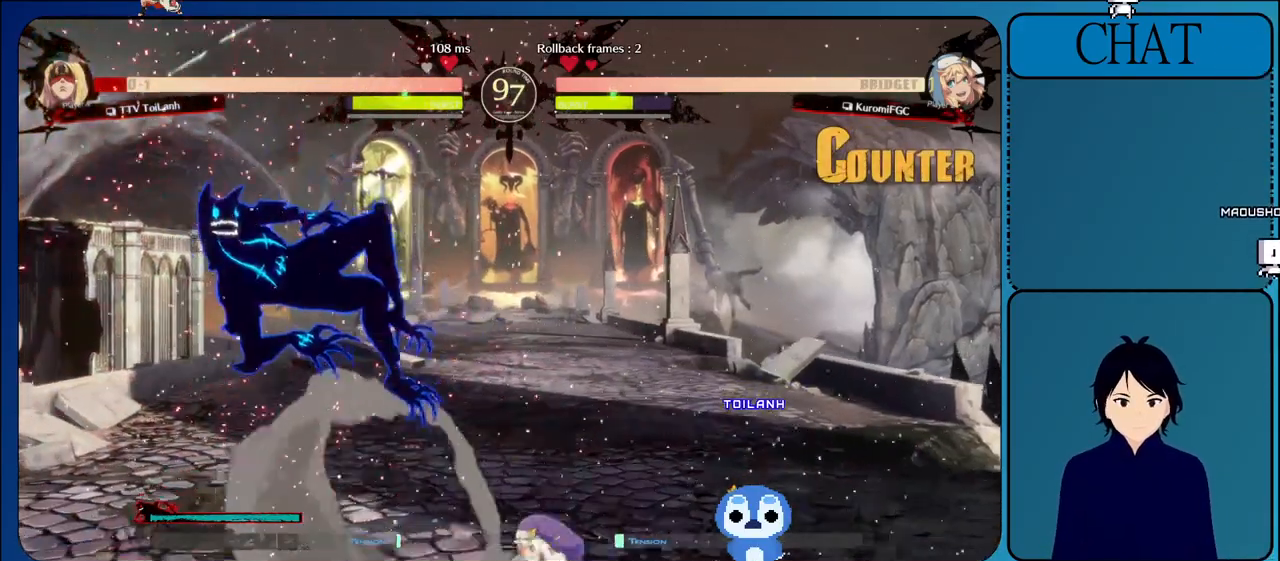
{"buttons": [], "left_stick": "left", "events": []}
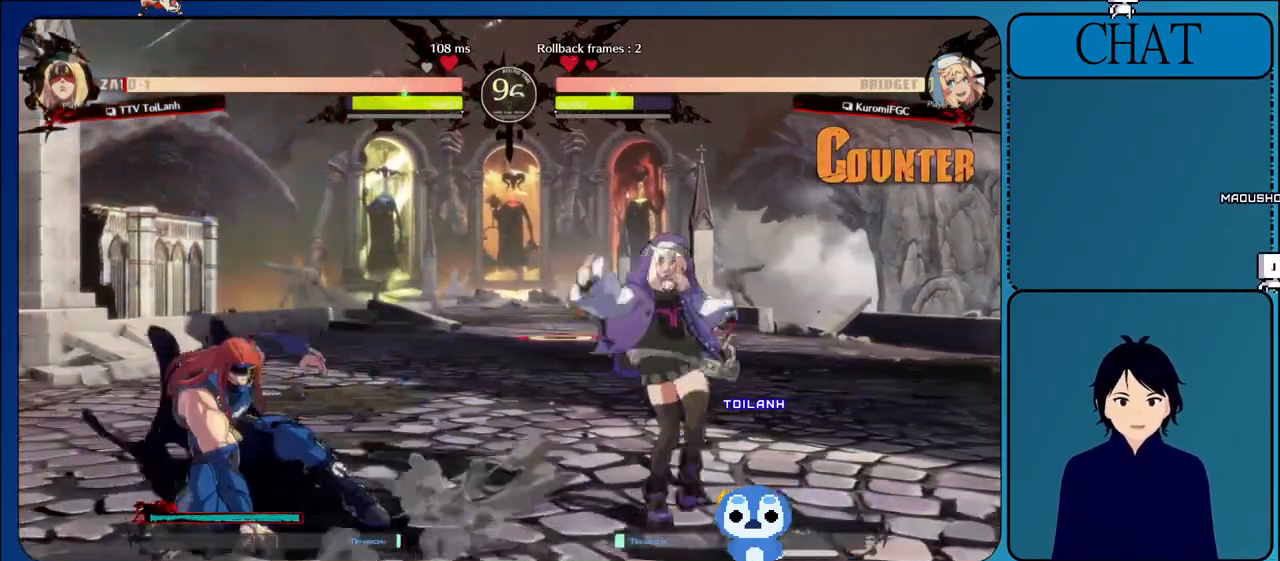
{"buttons": [], "left_stick": "down-left", "events": [[100, "left_stick", "down-left"]]}
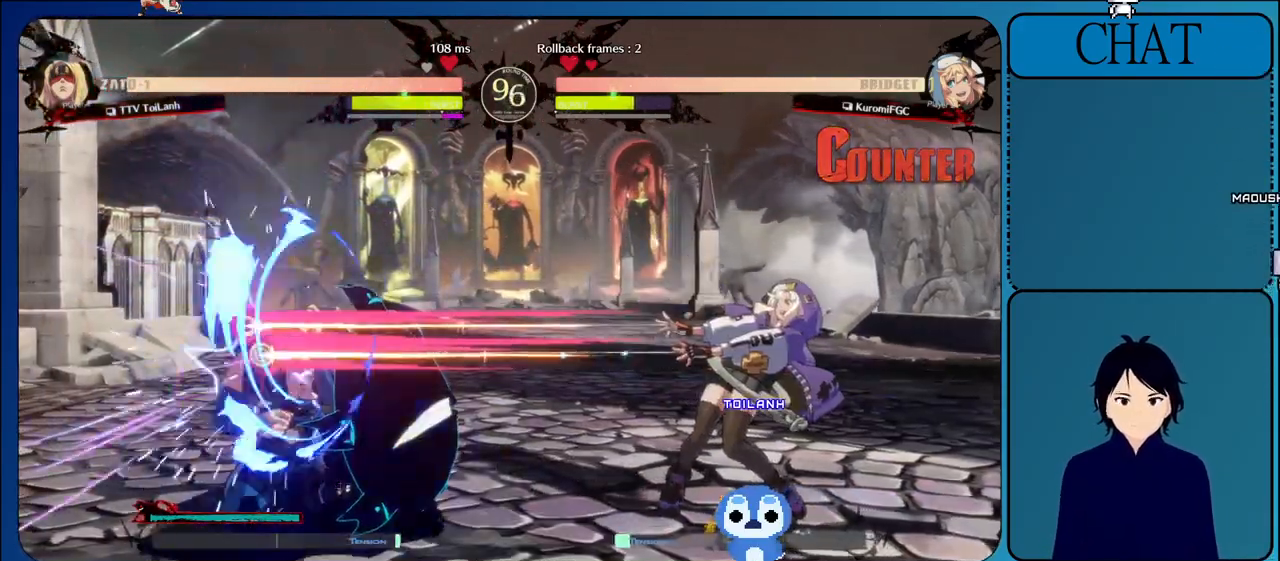
{"buttons": [], "left_stick": "down-left", "events": []}
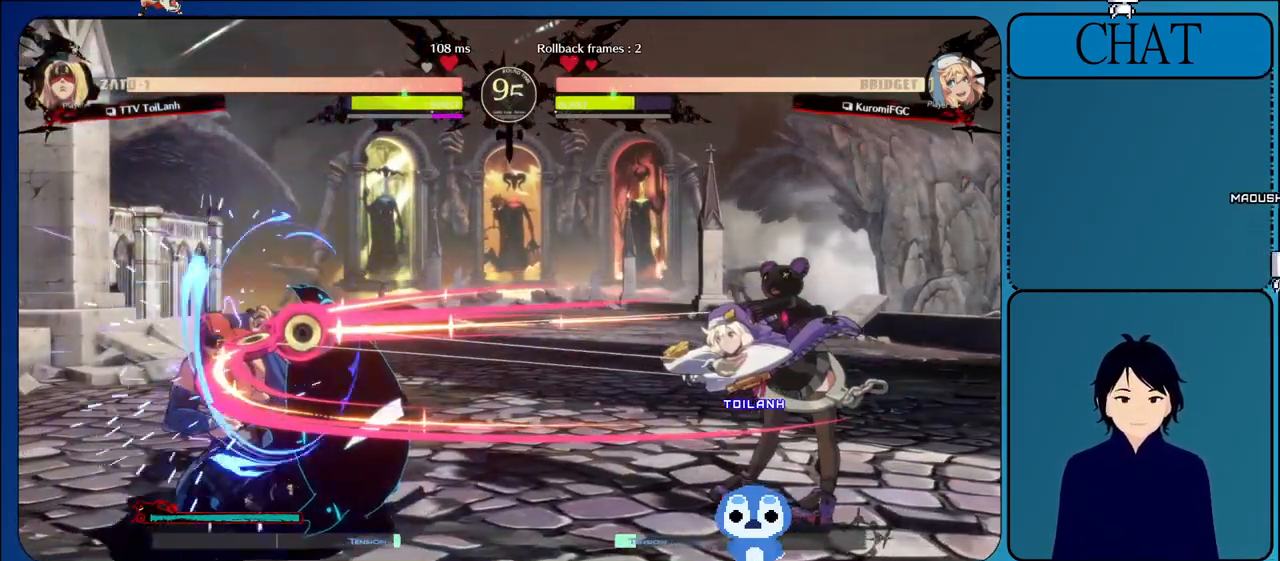
{"buttons": [], "left_stick": "down-left", "events": []}
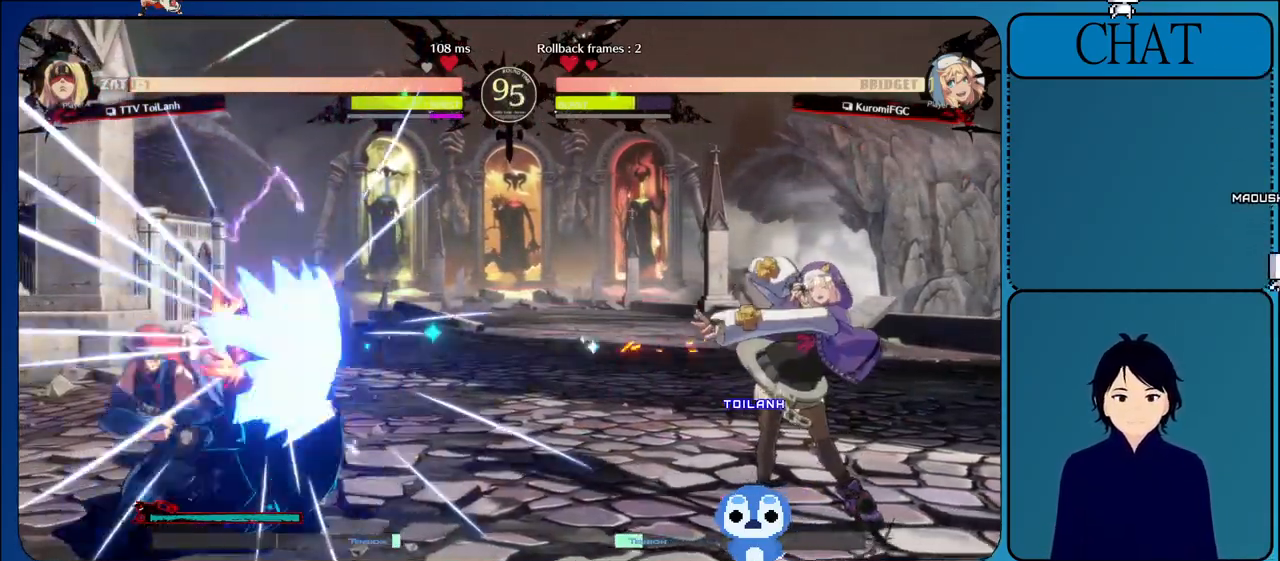
{"buttons": ["L1"], "left_stick": "right", "events": [[300, "left_stick", "right"], [467, "L1", "down"]]}
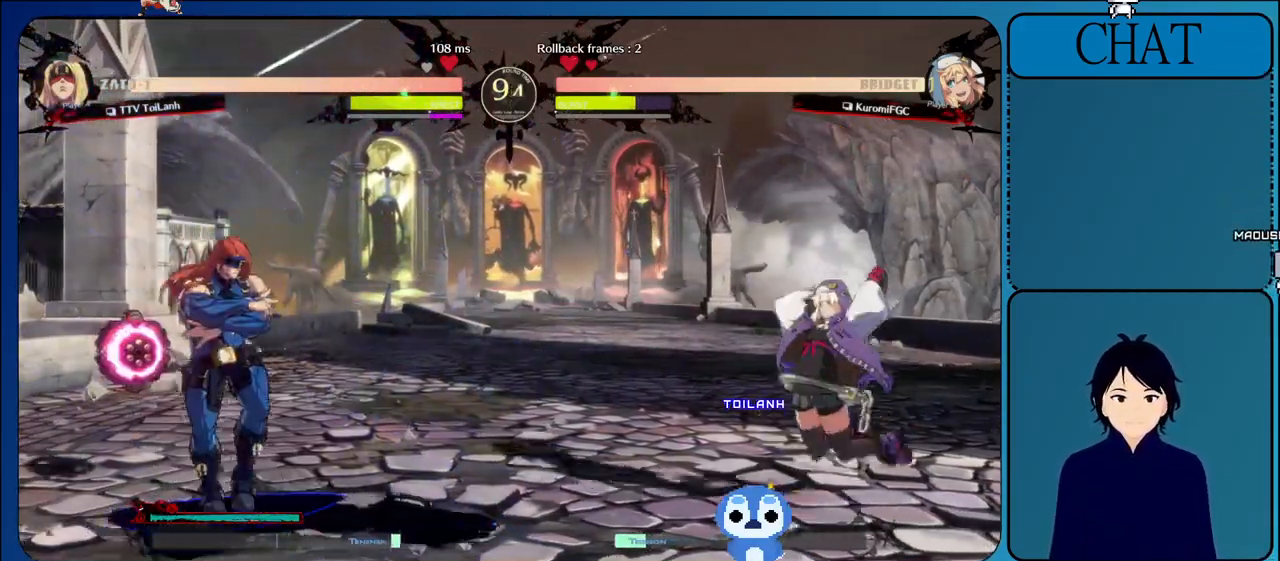
{"buttons": ["TRIANGLE"], "left_stick": "down-left", "events": [[133, "L1", "up"], [300, "SQUARE", "down"], [417, "SQUARE", "up"], [433, "left_stick", "down"], [467, "TRIANGLE", "down"], [483, "left_stick", "down-left"]]}
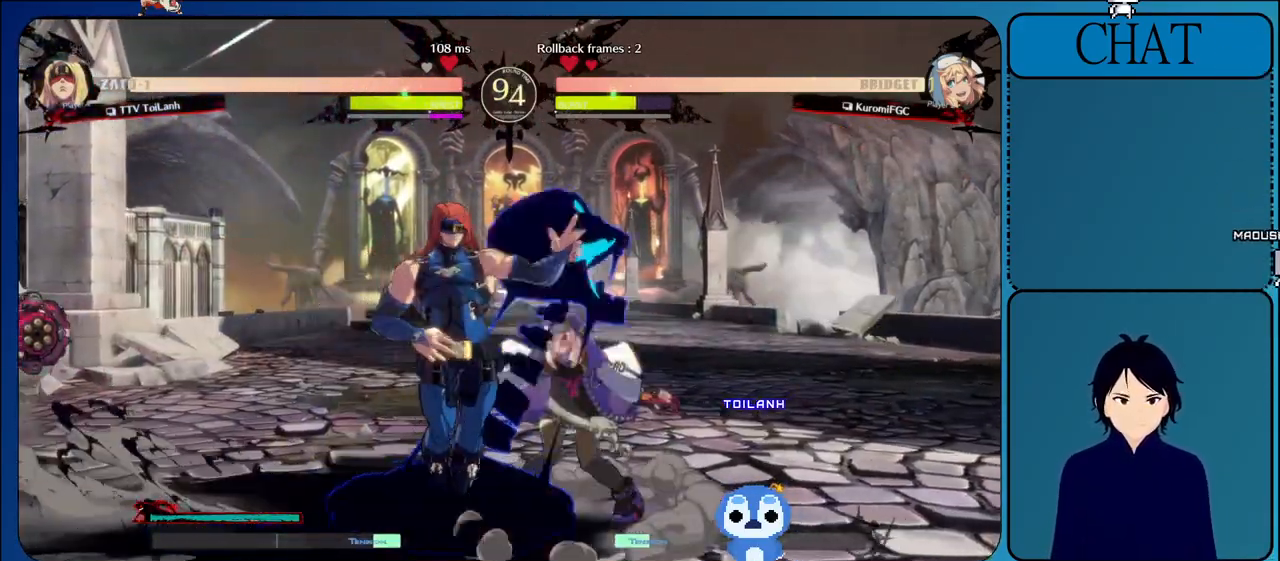
{"buttons": [], "left_stick": "down-left", "events": [[100, "TRIANGLE", "up"], [167, "TRIANGLE", "down"], [300, "TRIANGLE", "up"], [400, "TRIANGLE", "down"], [500, "TRIANGLE", "up"]]}
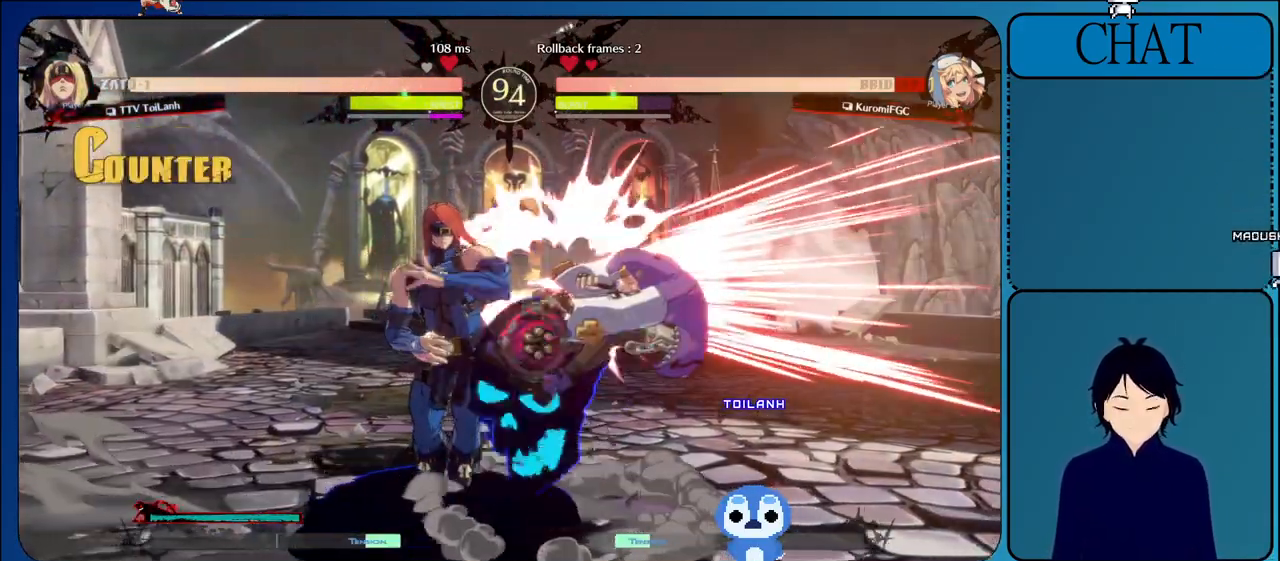
{"buttons": ["TRIANGLE"], "left_stick": "down-left", "events": [[83, "TRIANGLE", "down"], [183, "TRIANGLE", "up"], [283, "TRIANGLE", "down"], [367, "TRIANGLE", "up"], [483, "TRIANGLE", "down"]]}
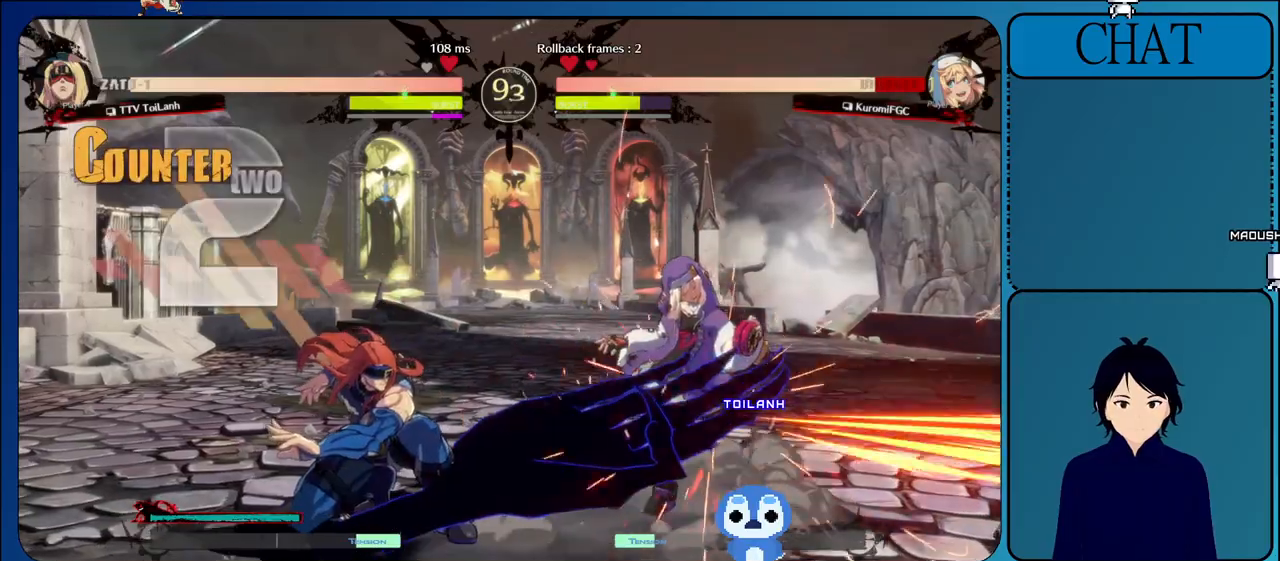
{"buttons": [], "left_stick": "up", "events": [[83, "TRIANGLE", "up"], [83, "left_stick", "right"], [167, "TRIANGLE", "down"], [300, "TRIANGLE", "up"], [400, "TRIANGLE", "down"], [483, "TRIANGLE", "up"], [500, "left_stick", "up"]]}
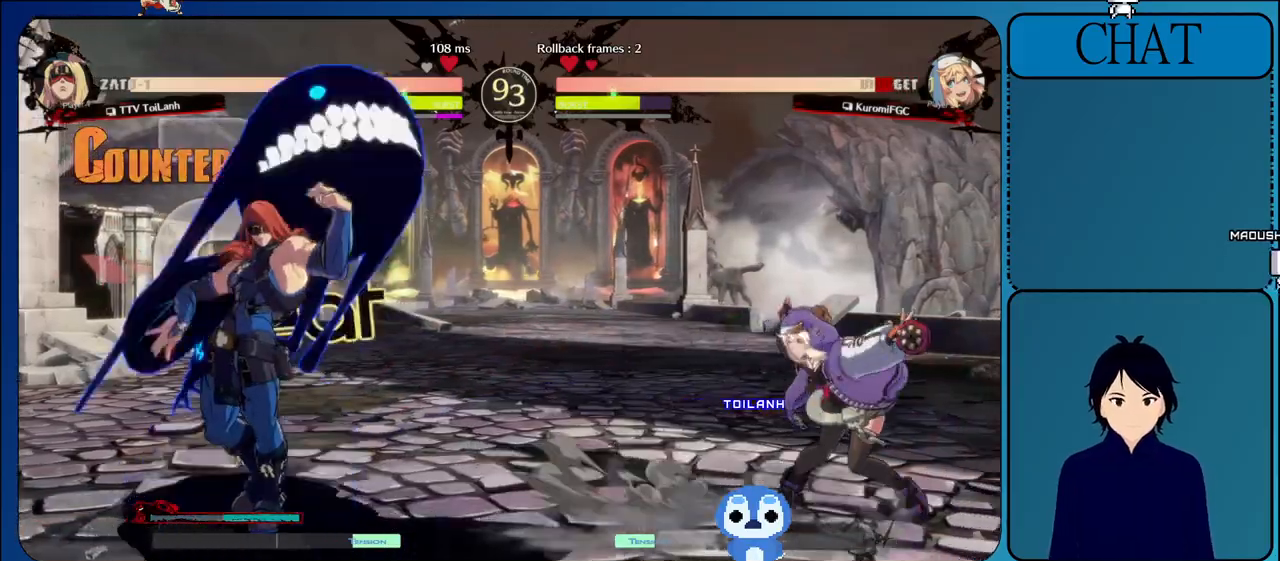
{"buttons": [], "left_stick": "right", "events": [[50, "left_stick", "left"], [217, "left_stick", "down"], [333, "TRIANGLE", "down"], [333, "left_stick", "right"], [483, "TRIANGLE", "up"]]}
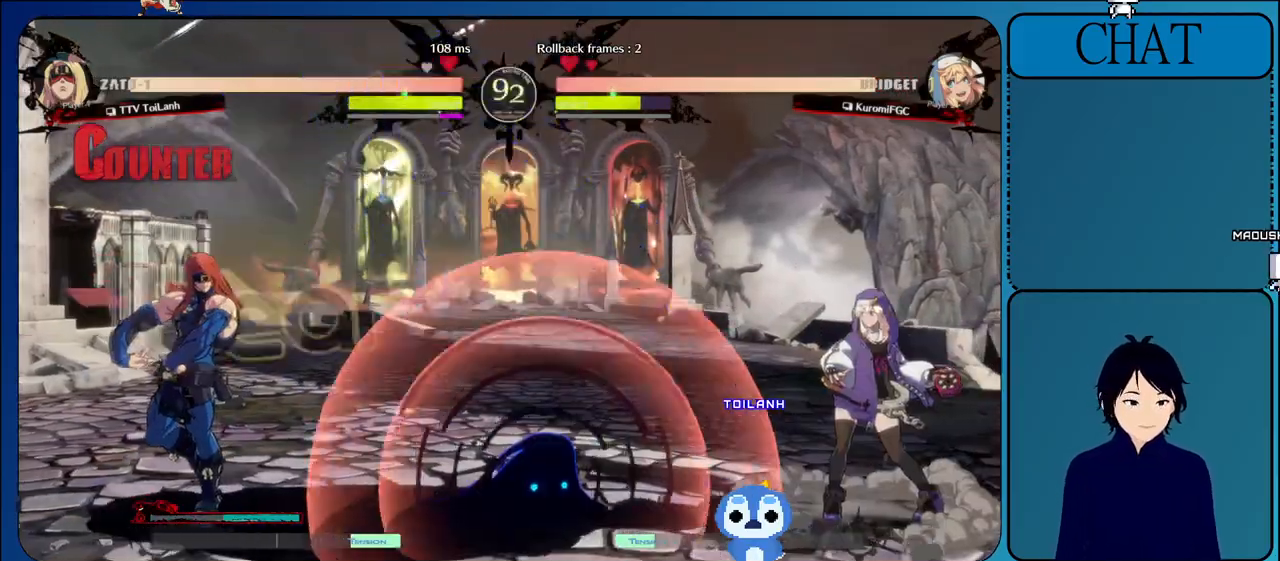
{"buttons": ["CROSS"], "left_stick": "right", "events": [[83, "left_stick", "up"], [150, "left_stick", "left"], [217, "left_stick", "down"], [267, "CROSS", "down"], [267, "left_stick", "right"], [400, "CROSS", "up"], [450, "CROSS", "down"]]}
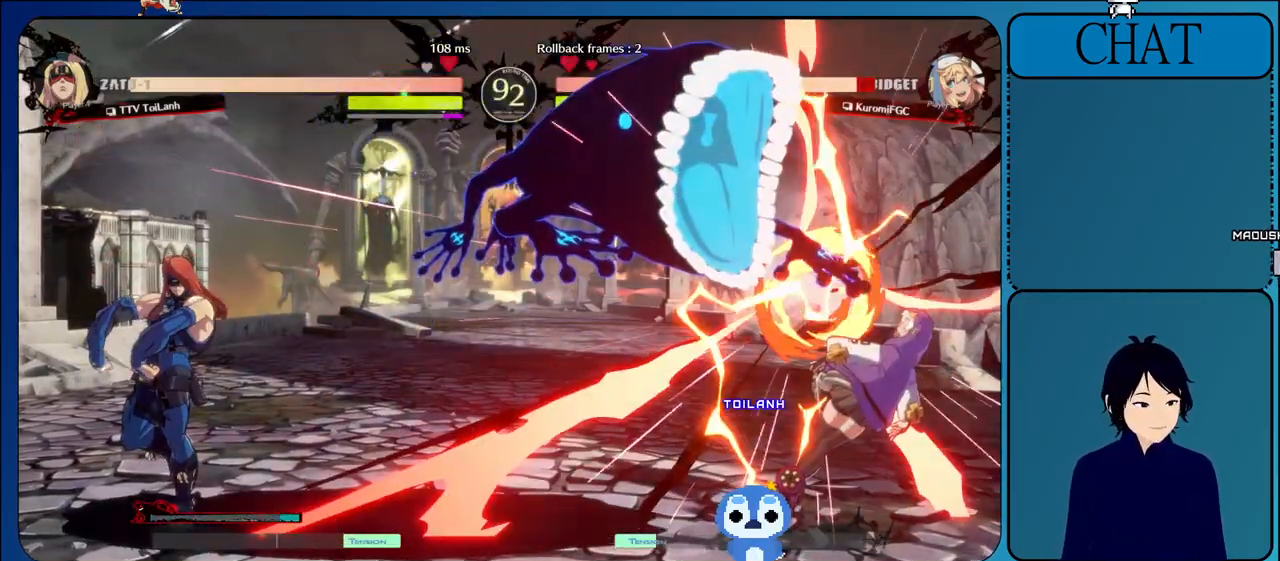
{"buttons": [], "left_stick": "right", "events": [[83, "CROSS", "up"], [333, "L1", "down"], [450, "L1", "up"]]}